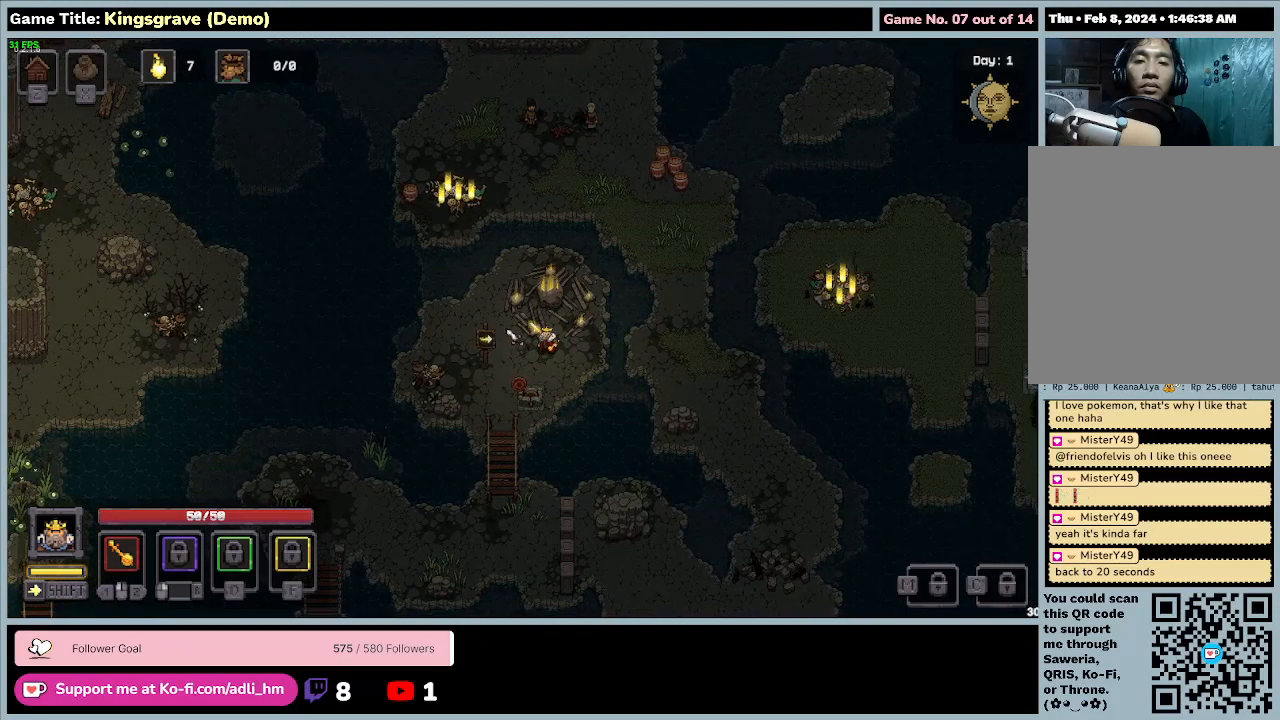
Gameplay with keyboard and mouse; each line is a JSON object with the keys and mouse buttons held at the frame after it. "events" lists presses ("down") and releases ("up") of "0", "1", "2", "3", "4", "5", "6", "7", "8", "9", "a", "alt", "b", "c", "caps_lock", "ctrl", "d", "down", "e", "escape", "f", "f1", "f2", "f3", "f4", "f5", "f6", "f7", "f8", "g", "h", "i", "j", "k", "l", "left", "m", "n", "o", "p", "q", "r", "return", "right", "s", "shift", "space", "t", "tab", "tilde", "u", "up", "v", "w", "x", "y", "z", "mouse_left", "mouse_wheel" and "mouse_right" between this image and that frame as [ms after this image, input, new state], when the widget could be followed in between. "mouse_left", "mouse_wheel", "mouse_right" = the "left", "wheel", "right" buttons of the "mouse" list. No other keys are recorded. "wheel" means that the mouse wheel is clicked or scrolled. Mouse movement is not recorded.
{"keys": ["shift", "w"], "mouse": [], "events": [[133, "shift", "down"], [333, "w", "down"]]}
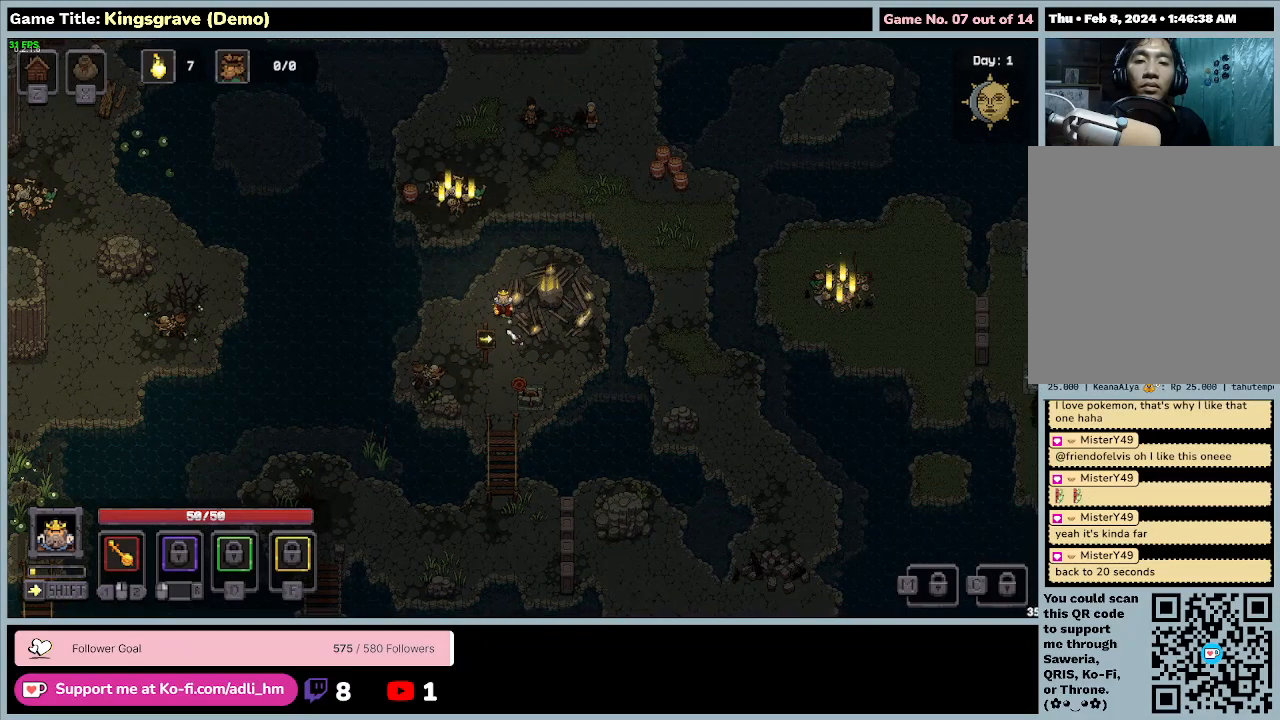
{"keys": ["w"], "mouse": [], "events": [[367, "shift", "up"]]}
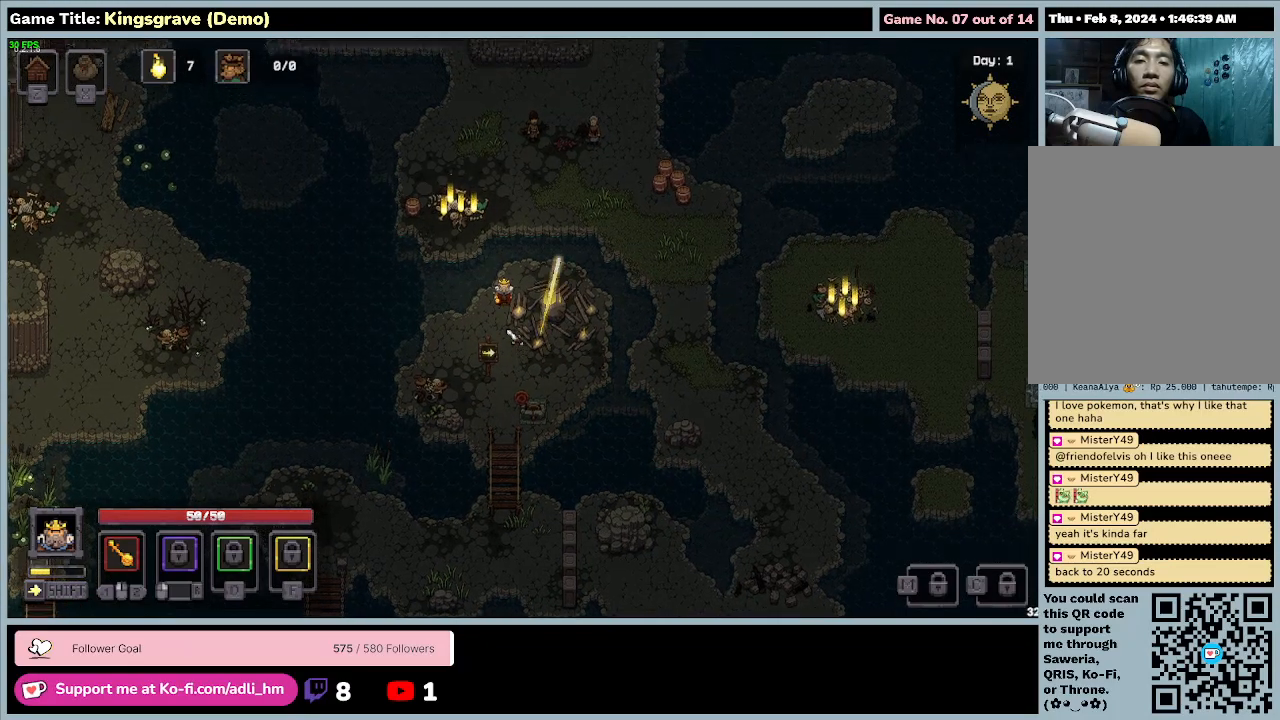
{"keys": ["d", "w"], "mouse": [], "events": [[233, "d", "down"]]}
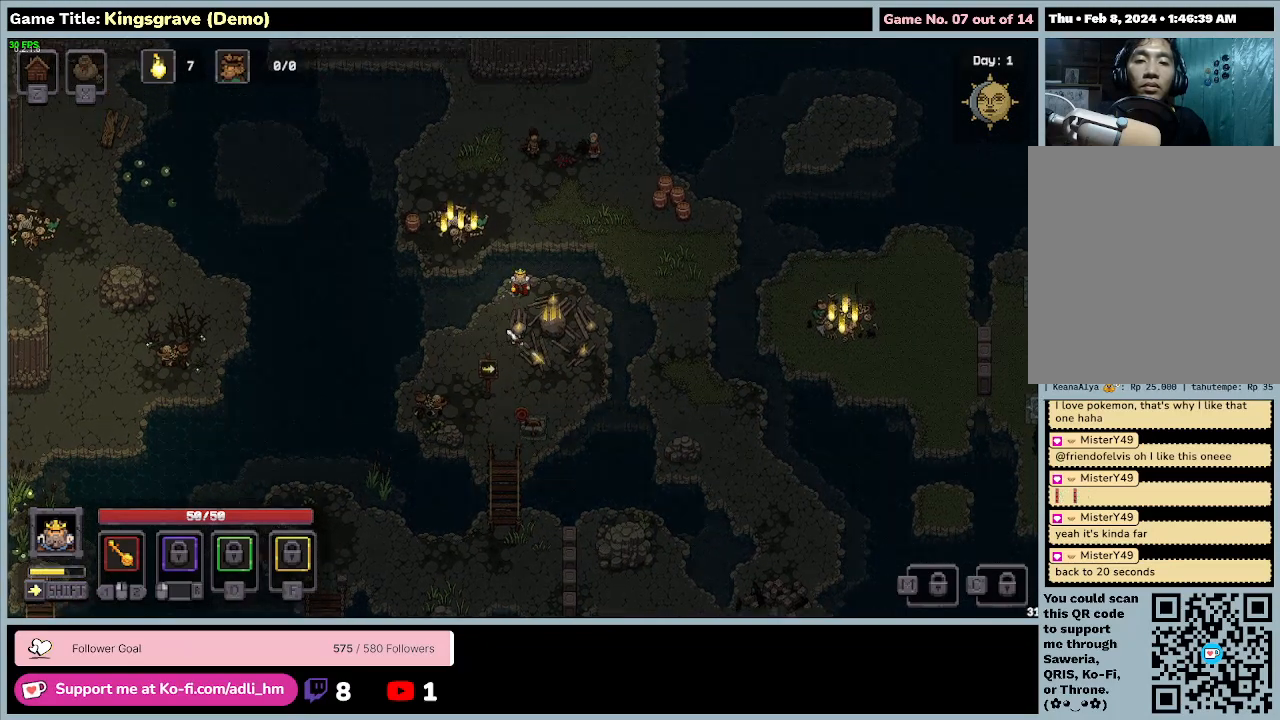
{"keys": ["d", "shift"], "mouse": [], "events": [[267, "shift", "down"], [267, "w", "up"]]}
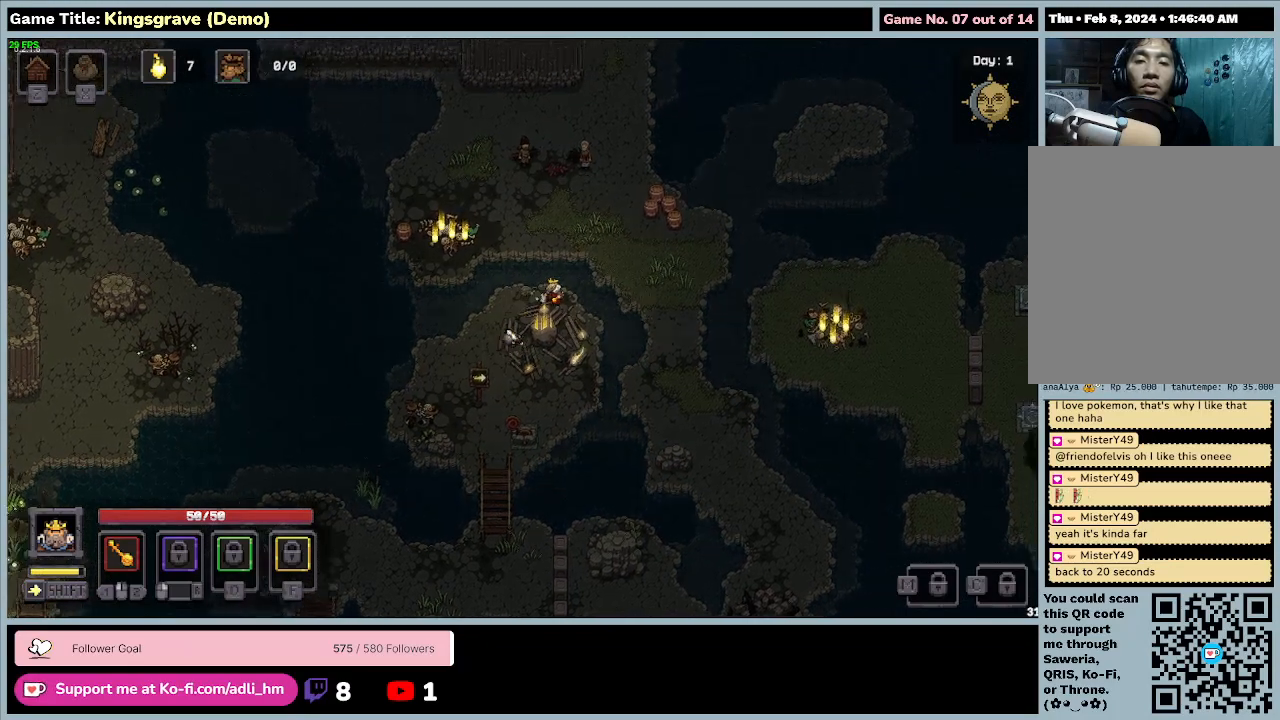
{"keys": ["d", "s"], "mouse": [], "events": [[200, "shift", "up"], [433, "s", "down"]]}
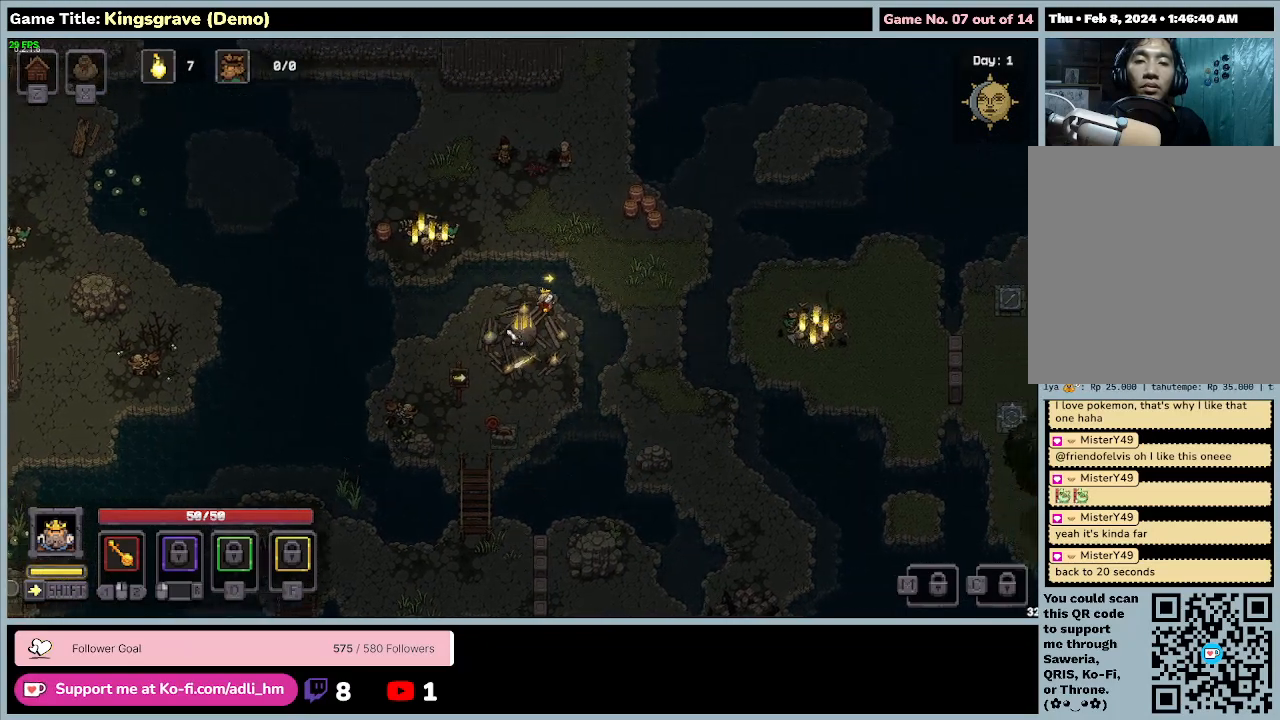
{"keys": ["d", "s", "shift"], "mouse": [], "events": [[433, "shift", "down"]]}
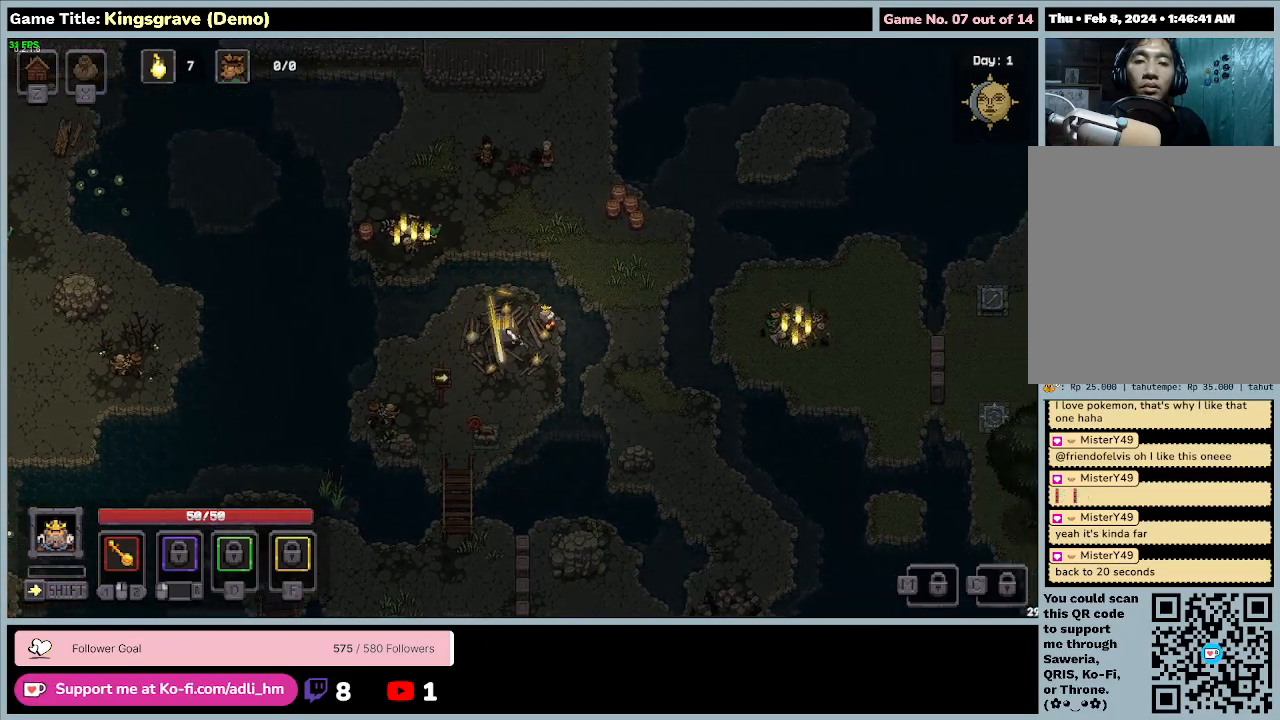
{"keys": ["shift"], "mouse": [], "events": [[100, "d", "up"], [300, "s", "up"]]}
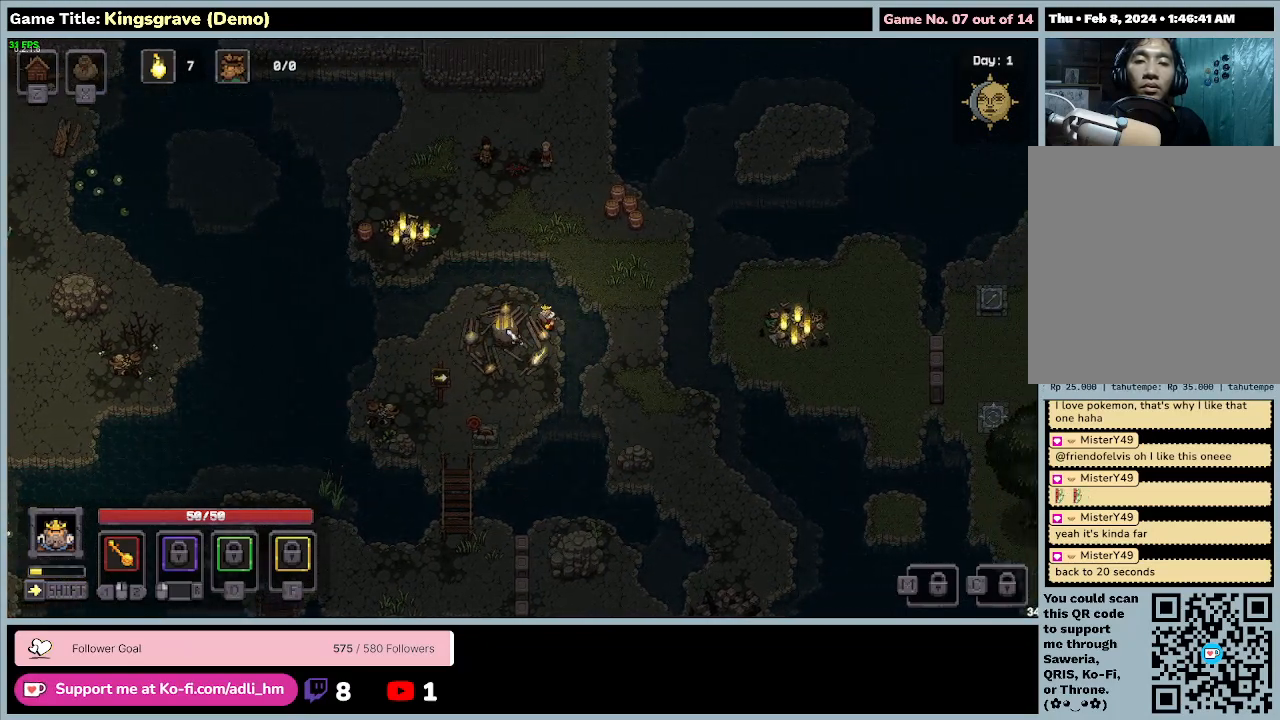
{"keys": ["a", "s"], "mouse": [], "events": [[133, "s", "down"], [233, "shift", "up"], [333, "a", "down"]]}
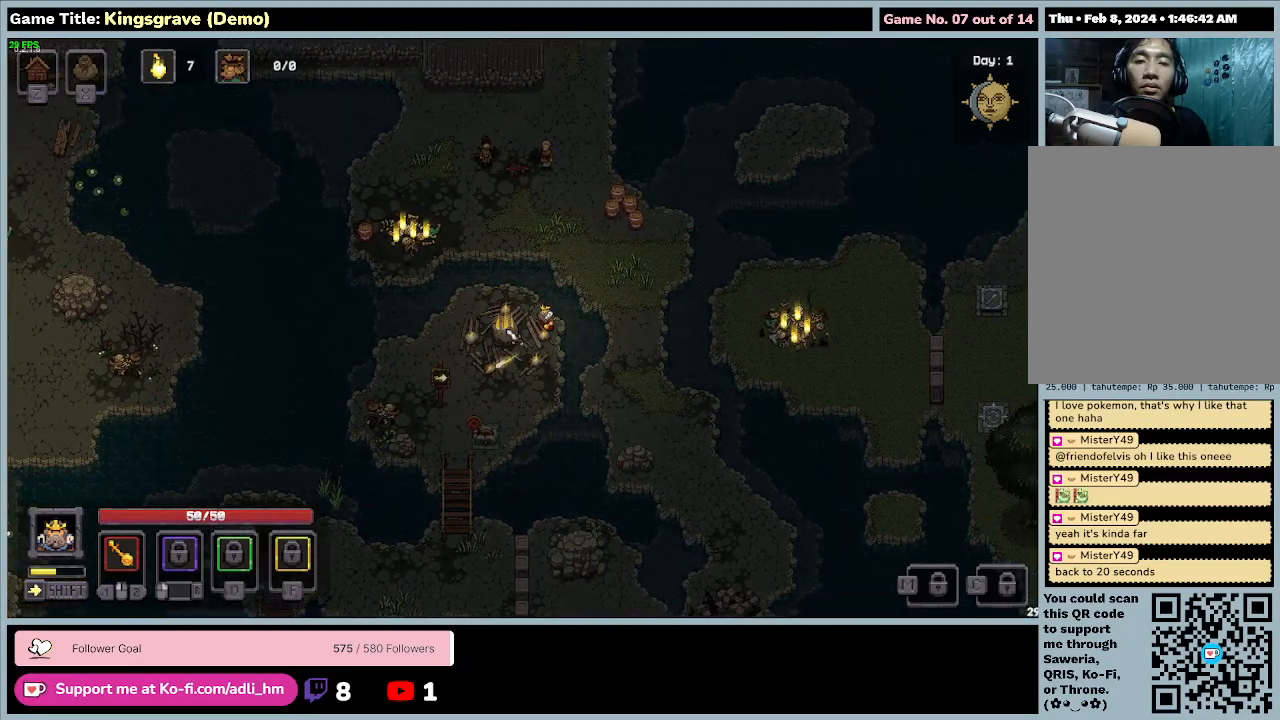
{"keys": ["a"], "mouse": [], "events": [[367, "s", "up"]]}
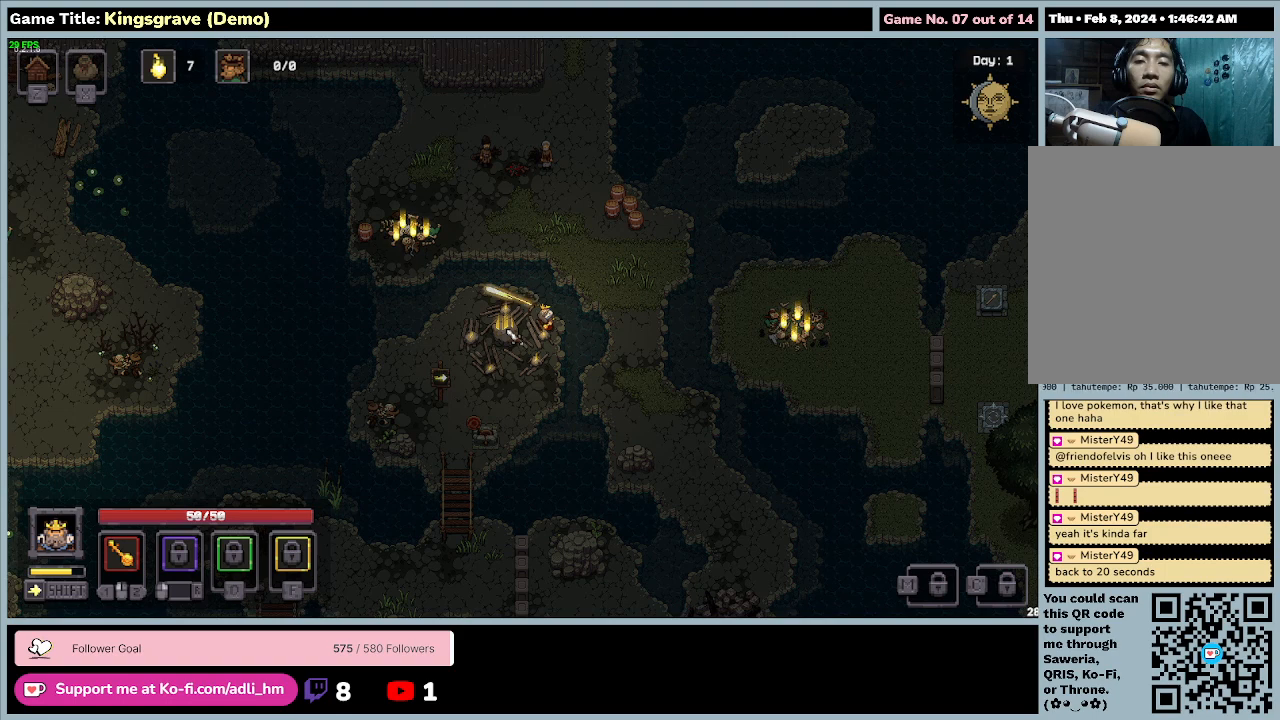
{"keys": ["a"], "mouse": [], "events": []}
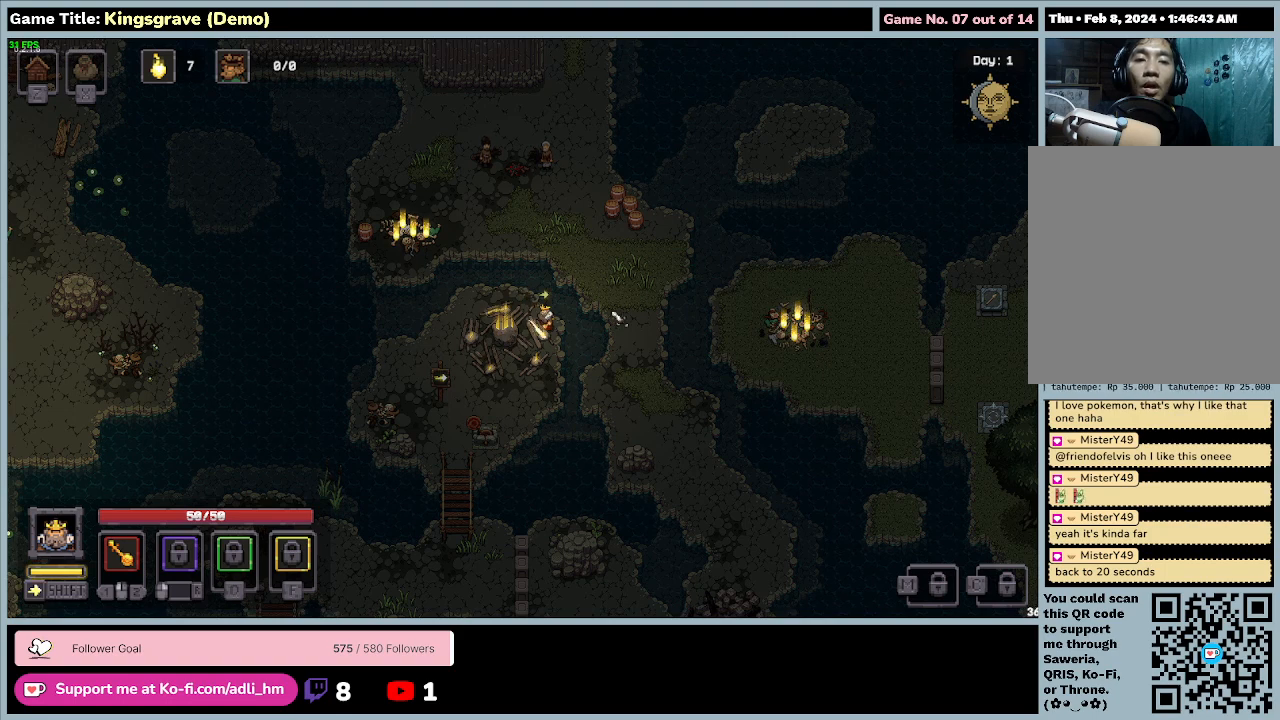
{"keys": [], "mouse": [], "events": [[200, "a", "up"]]}
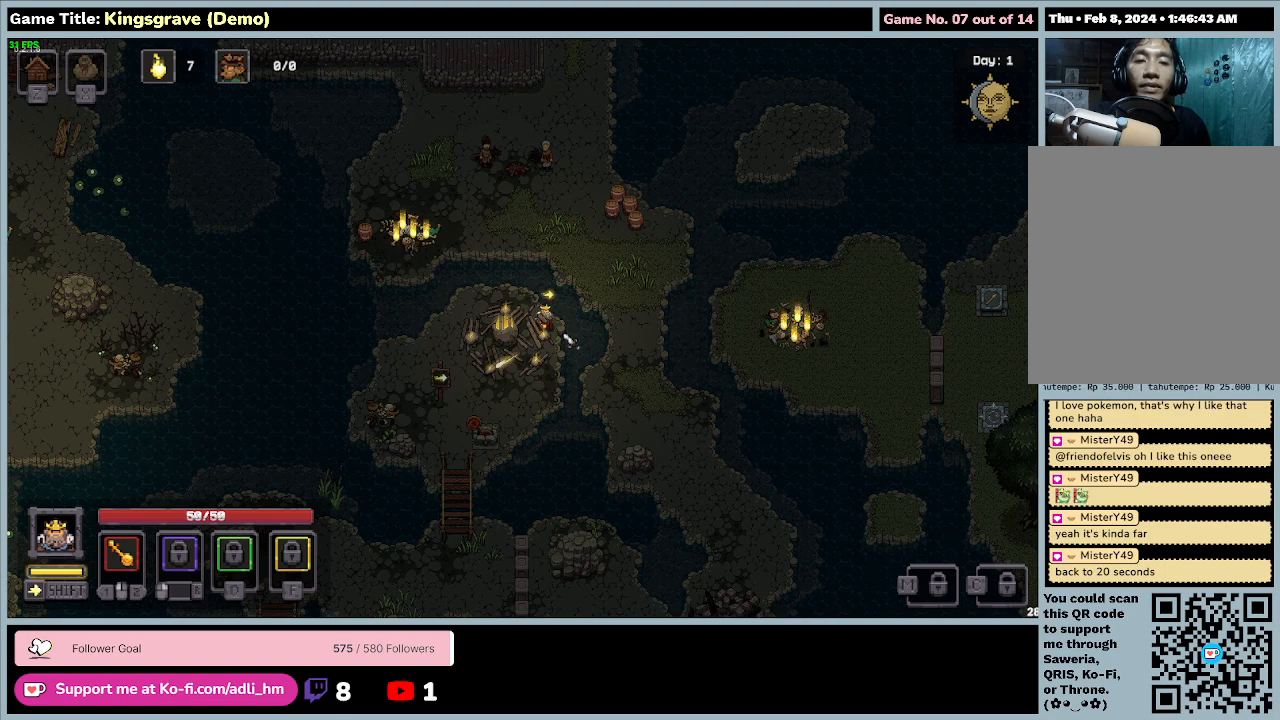
{"keys": ["a"], "mouse": [], "events": [[300, "a", "down"]]}
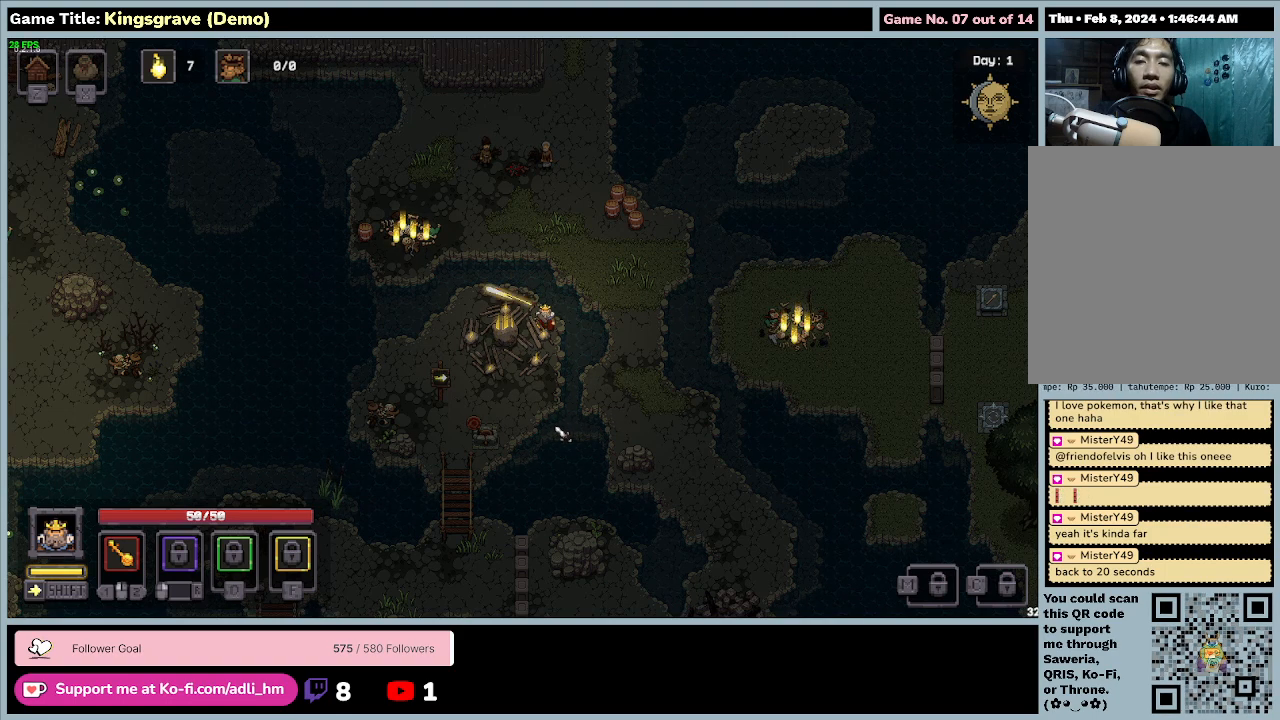
{"keys": ["a", "s"], "mouse": [], "events": [[467, "s", "down"]]}
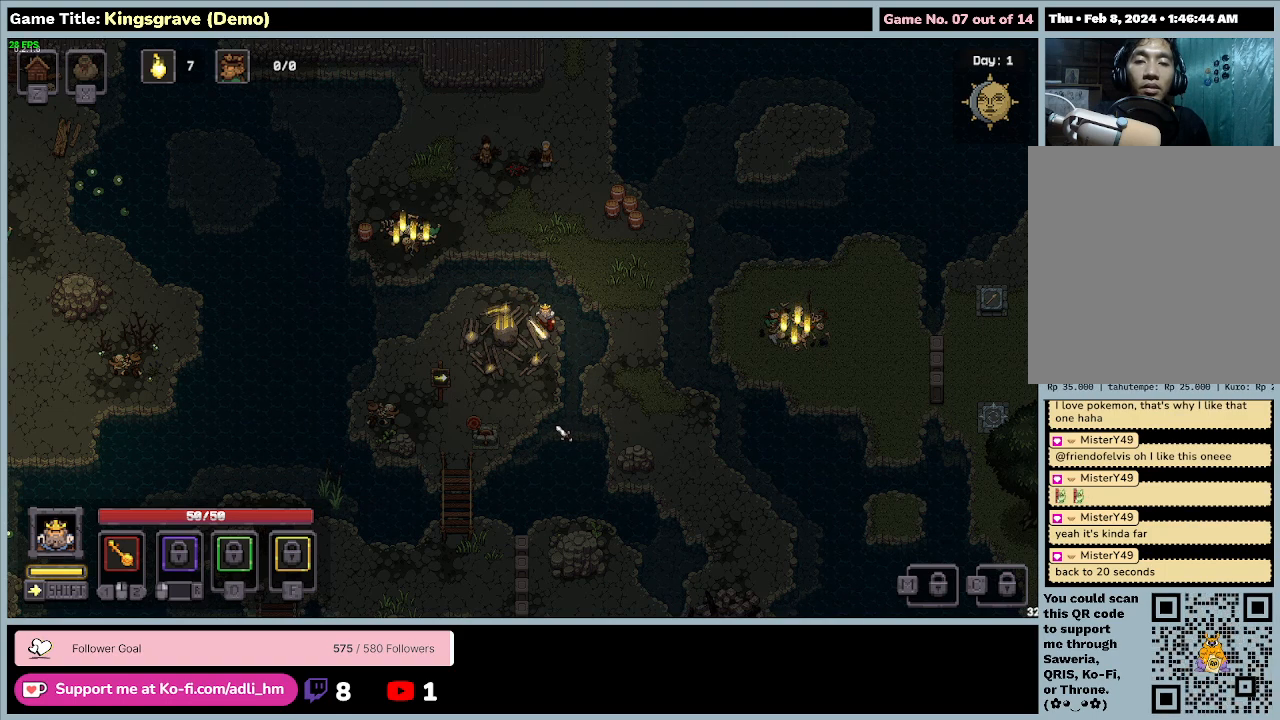
{"keys": ["a", "s"], "mouse": [], "events": []}
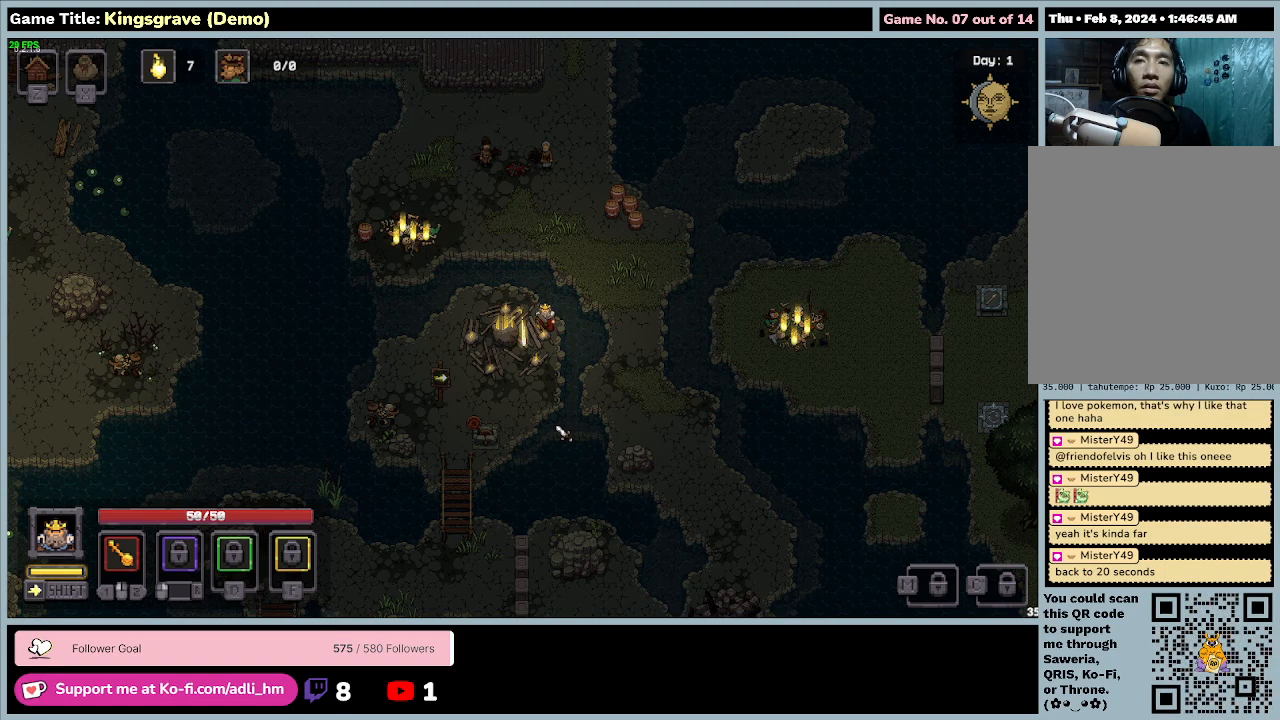
{"keys": ["a", "w"], "mouse": [], "events": [[33, "a", "up"], [367, "a", "down"], [400, "w", "down"], [500, "s", "up"]]}
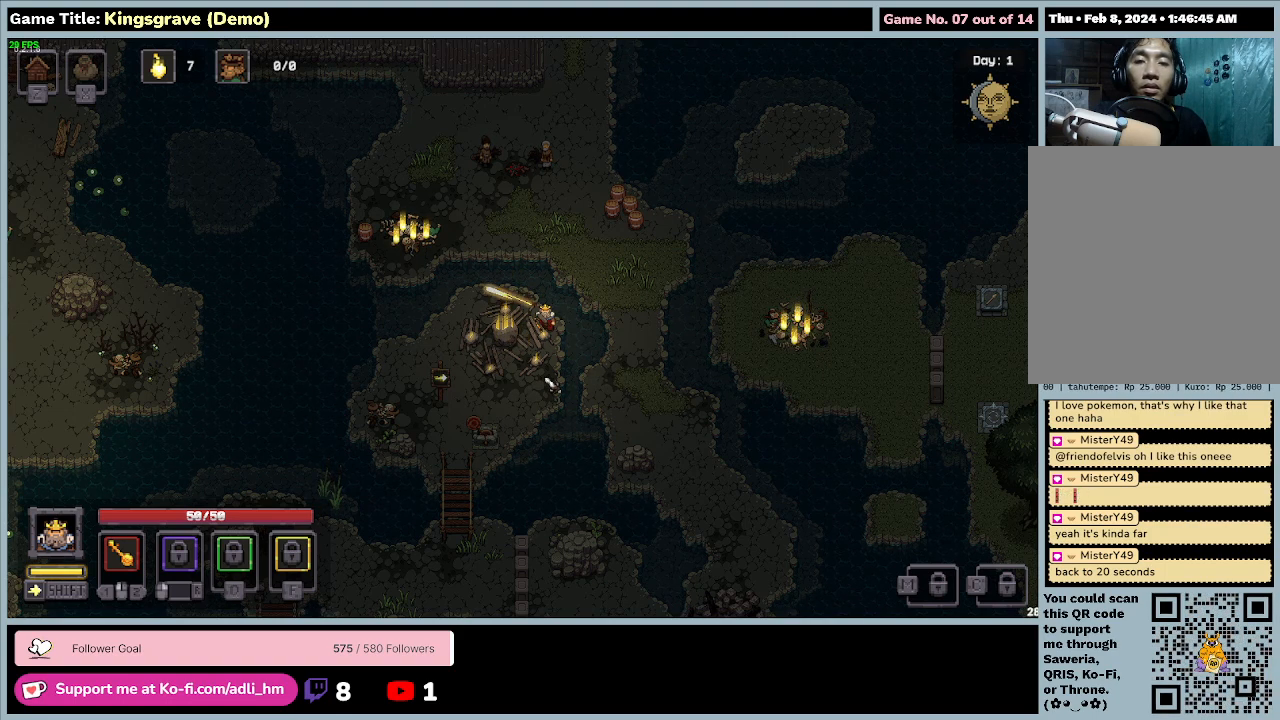
{"keys": ["a", "w"], "mouse": [], "events": []}
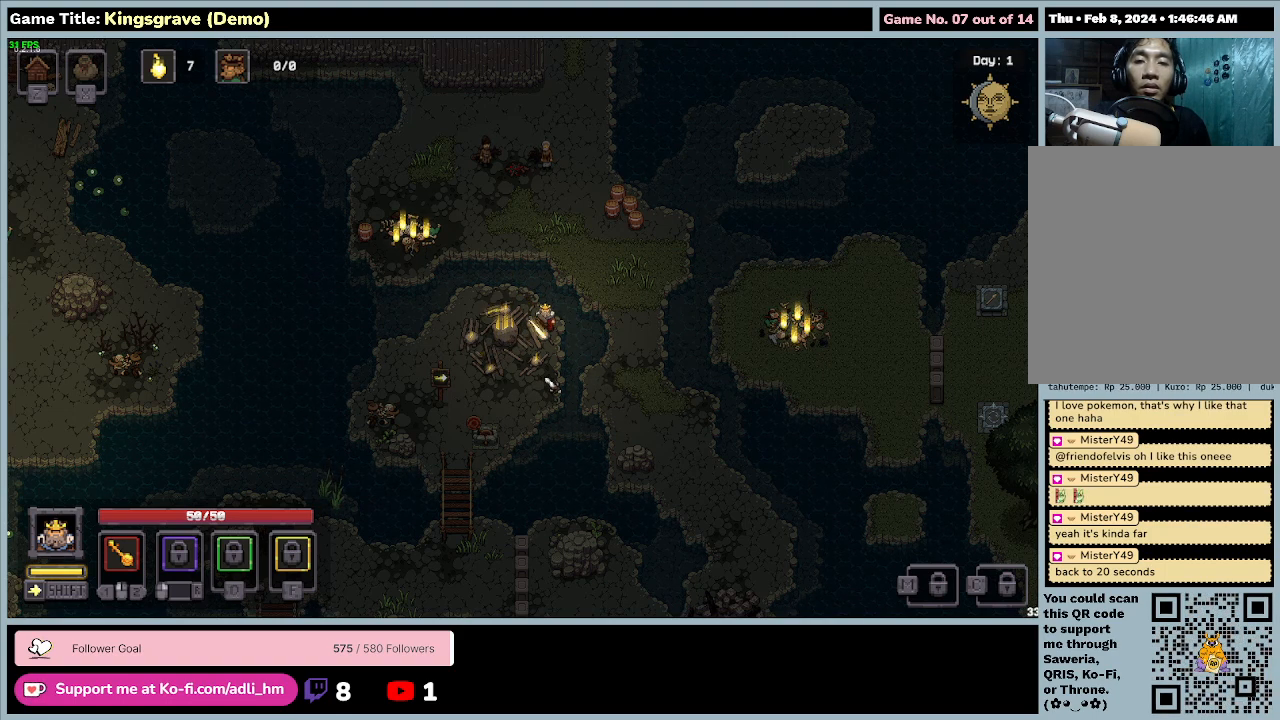
{"keys": ["w"], "mouse": [], "events": [[67, "a", "up"]]}
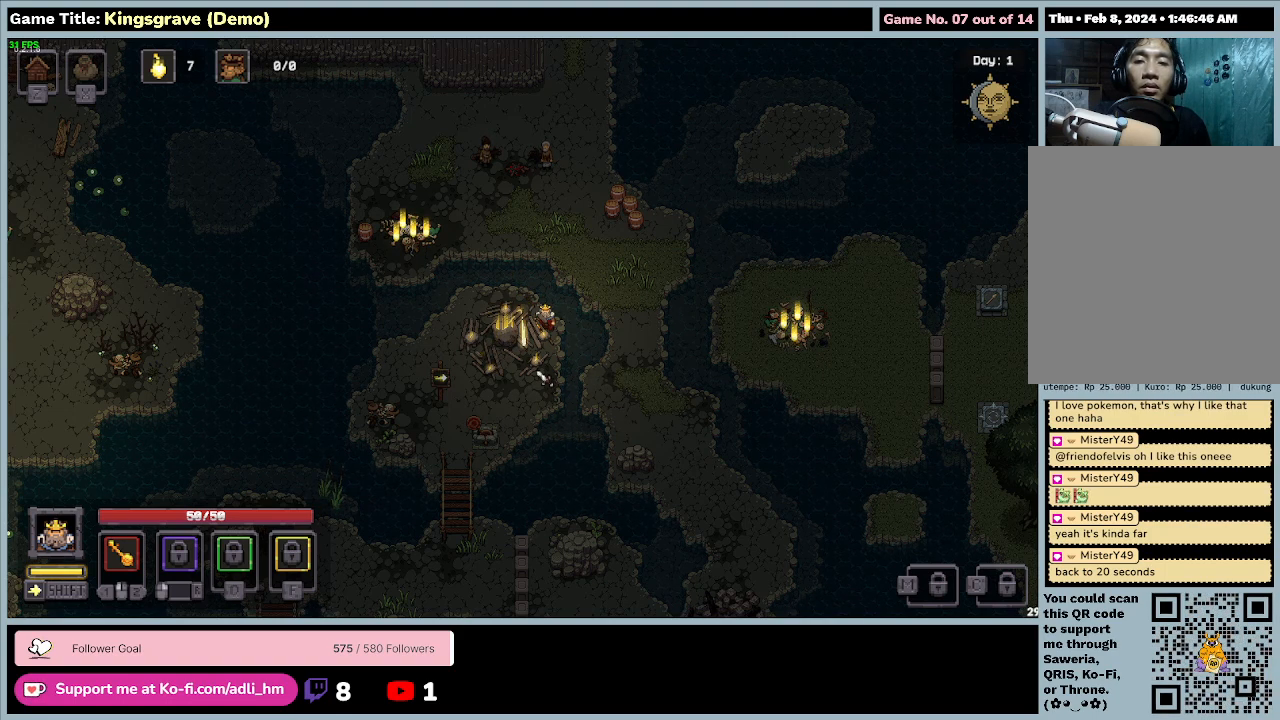
{"keys": ["shift"], "mouse": [], "events": [[67, "mouse_left", "down"], [133, "w", "up"], [433, "mouse_left", "up"], [500, "shift", "down"]]}
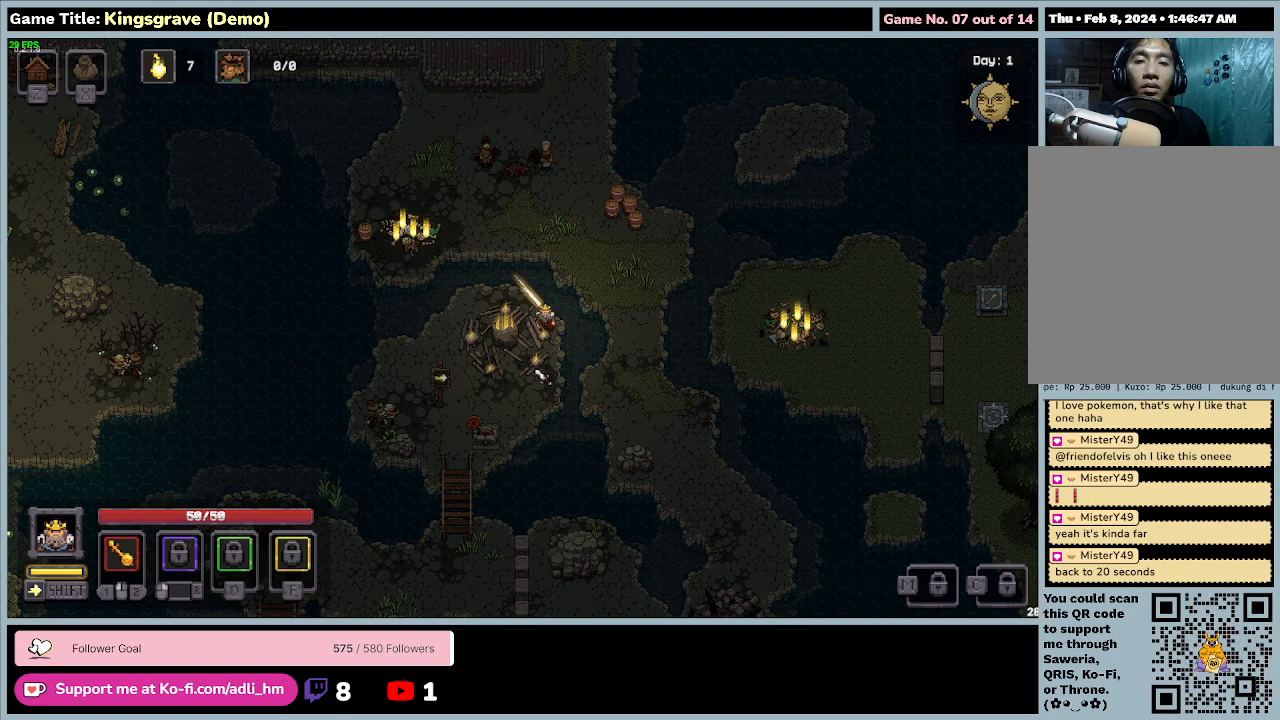
{"keys": ["s", "shift"], "mouse": [], "events": [[267, "s", "down"]]}
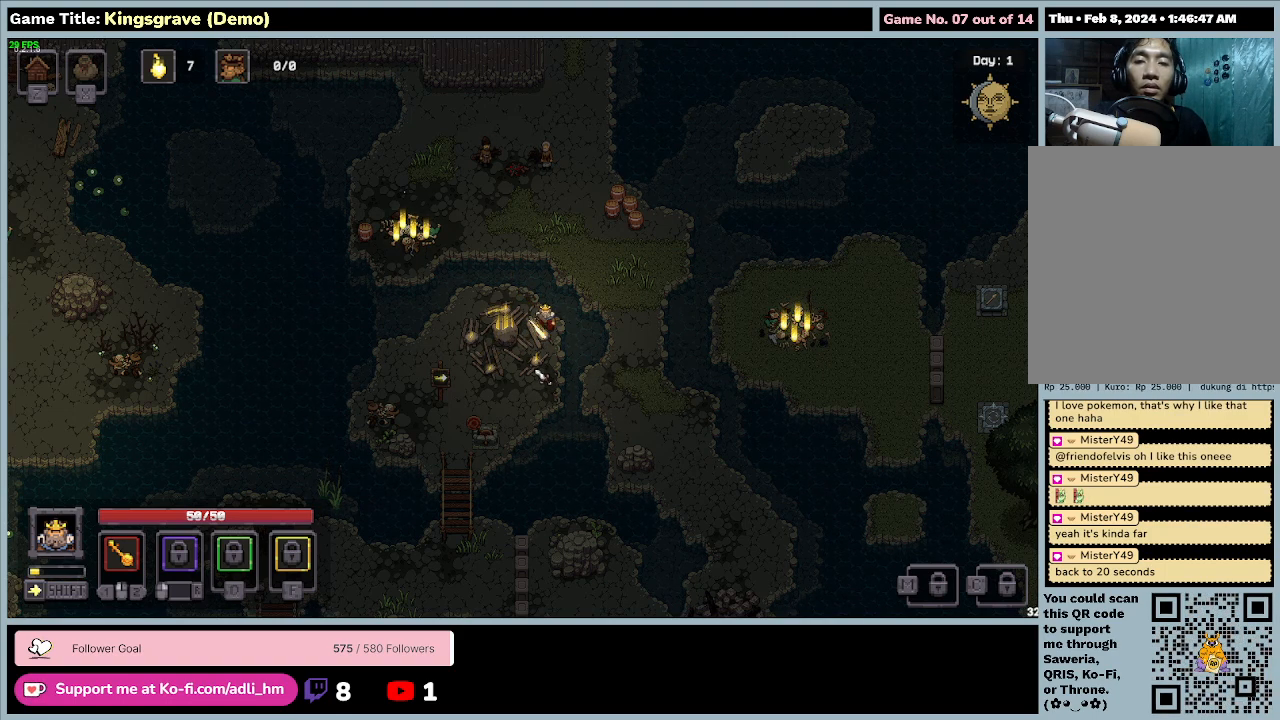
{"keys": ["a", "w"], "mouse": [], "events": [[333, "s", "up"], [433, "a", "down"], [500, "shift", "up"], [500, "w", "down"]]}
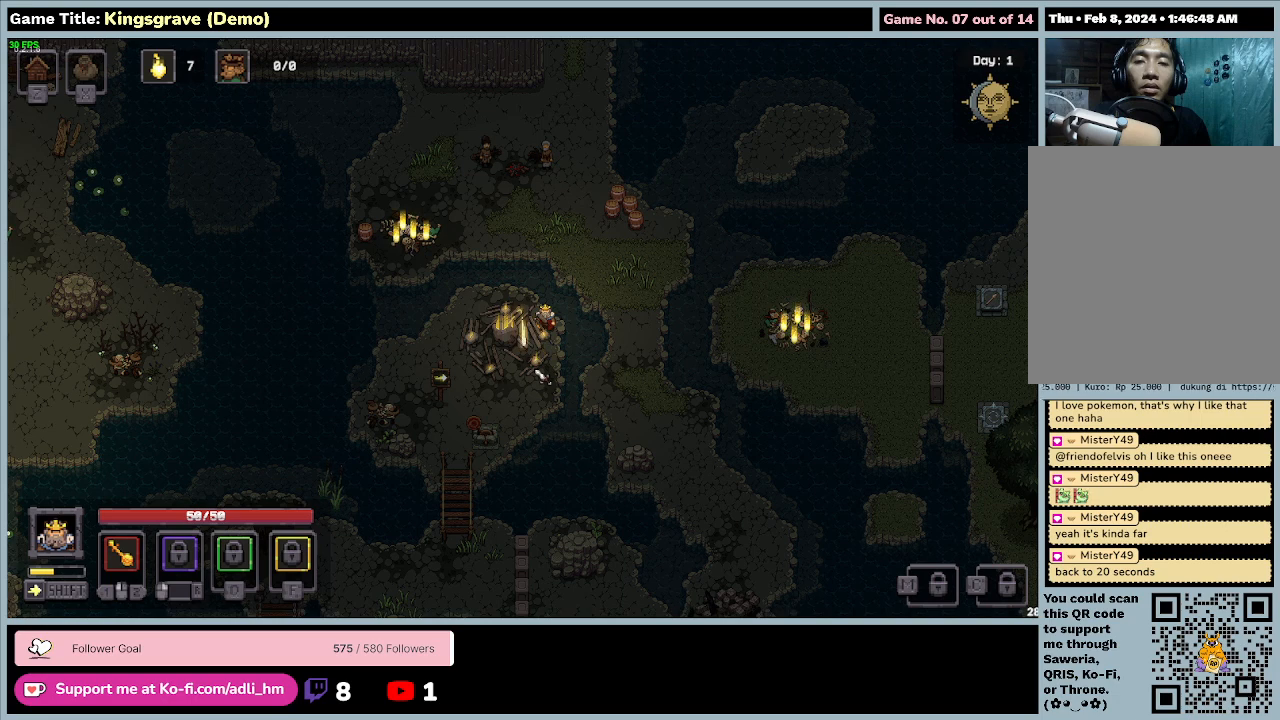
{"keys": ["a", "w"], "mouse": [], "events": []}
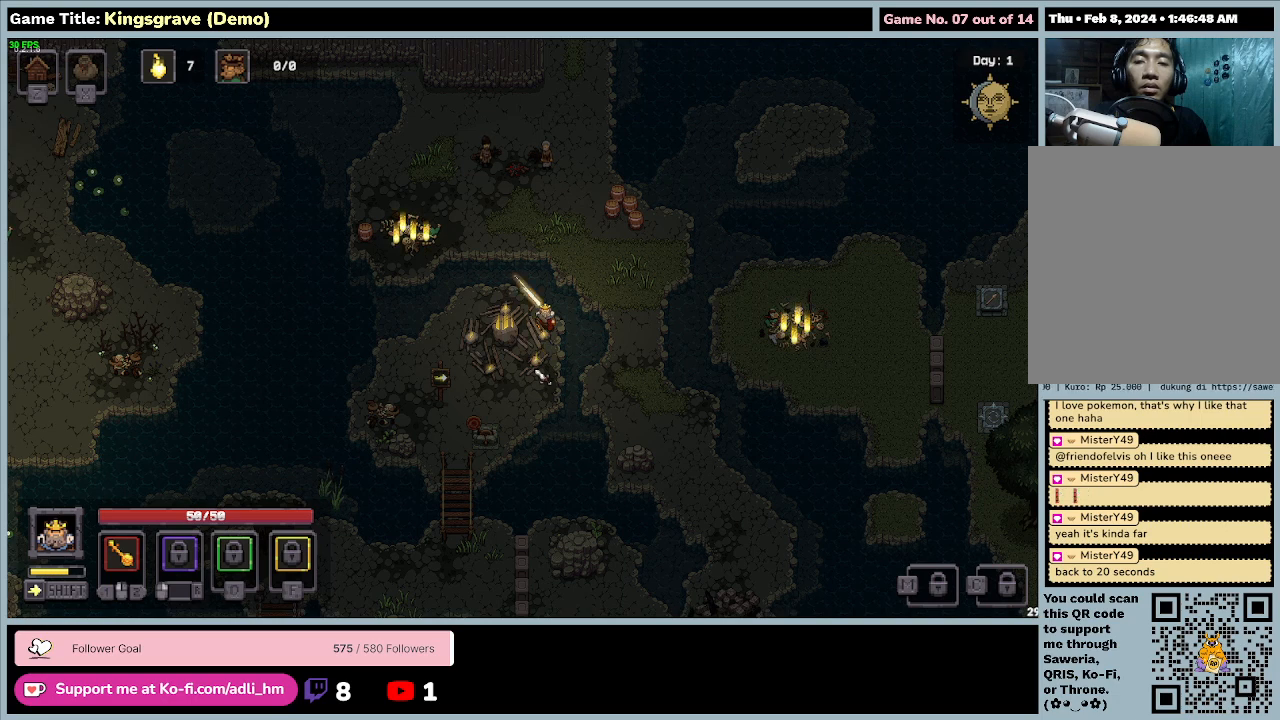
{"keys": ["shift", "w"], "mouse": [], "events": [[133, "shift", "down"], [233, "a", "up"]]}
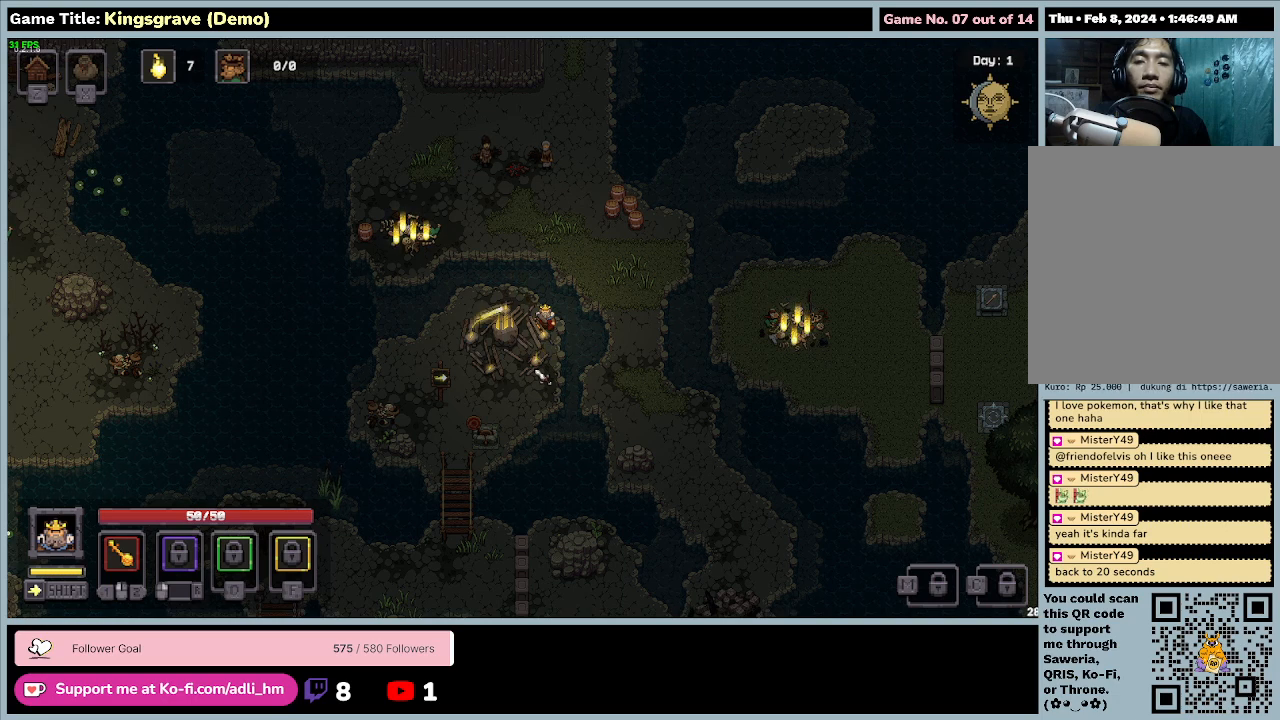
{"keys": ["a", "shift"], "mouse": [], "events": [[267, "a", "down"], [400, "w", "up"]]}
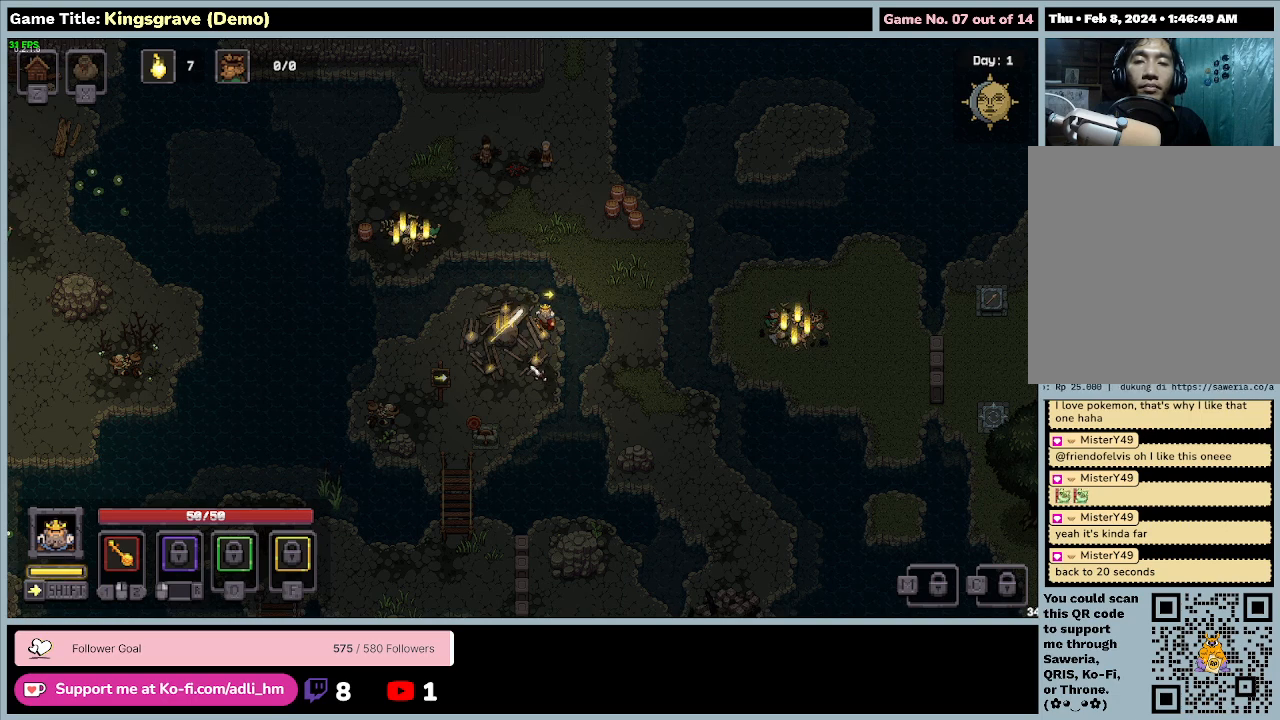
{"keys": ["a", "w"], "mouse": [], "events": [[33, "mouse_right", "down"], [67, "shift", "up"], [333, "mouse_right", "up"], [433, "w", "down"]]}
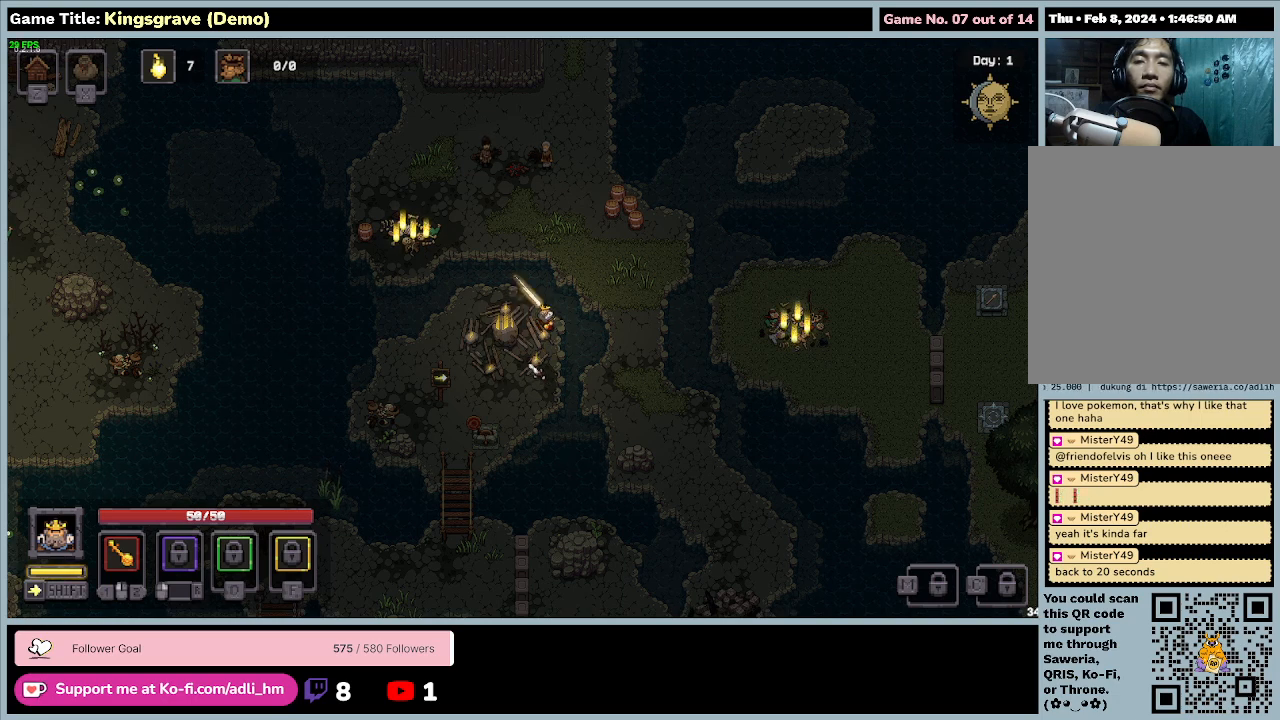
{"keys": ["d"], "mouse": [], "events": [[133, "d", "down"], [333, "a", "up"], [433, "w", "up"]]}
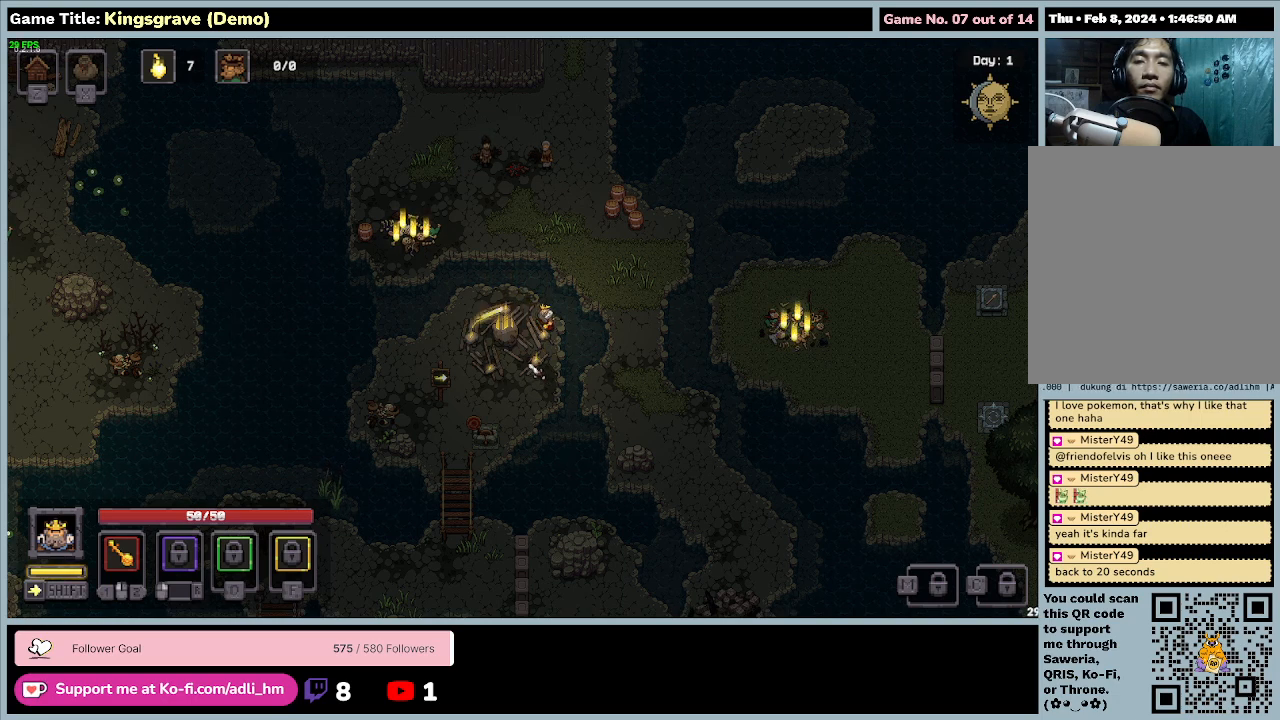
{"keys": ["d", "shift"], "mouse": [], "events": [[267, "shift", "down"]]}
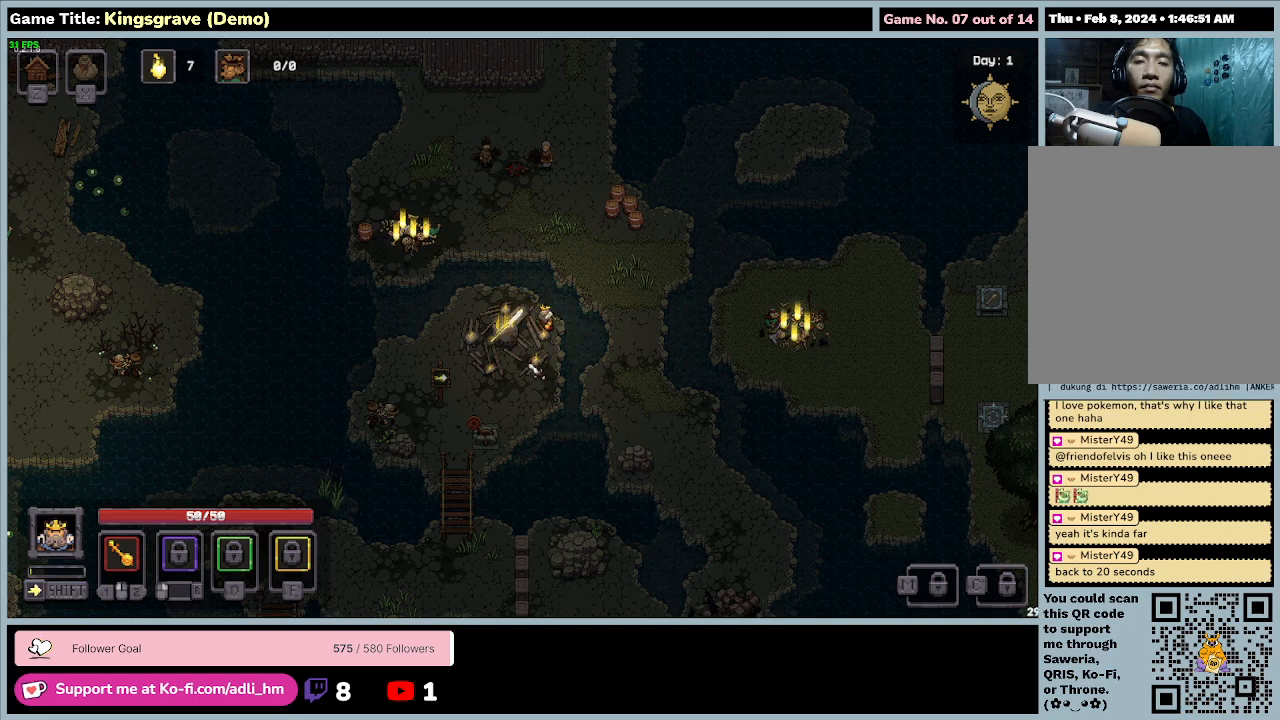
{"keys": ["d", "shift"], "mouse": [], "events": []}
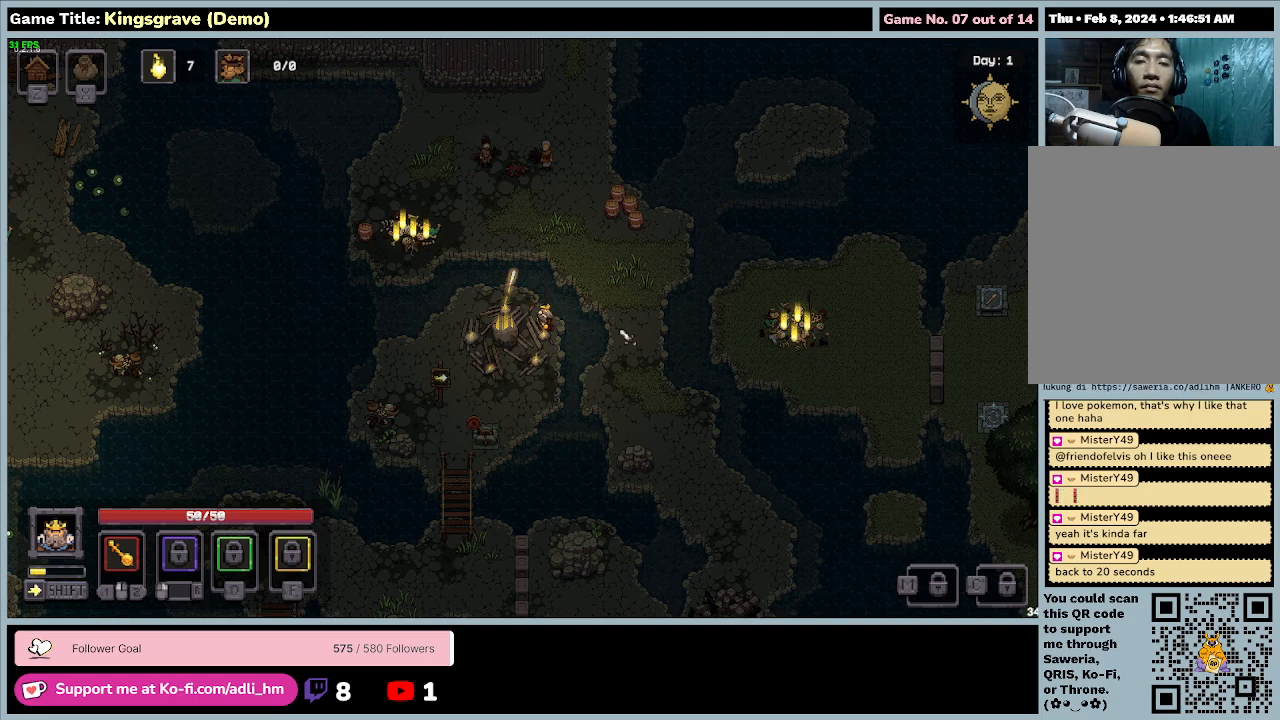
{"keys": ["d", "shift"], "mouse": [], "events": [[233, "shift", "up"], [500, "shift", "down"]]}